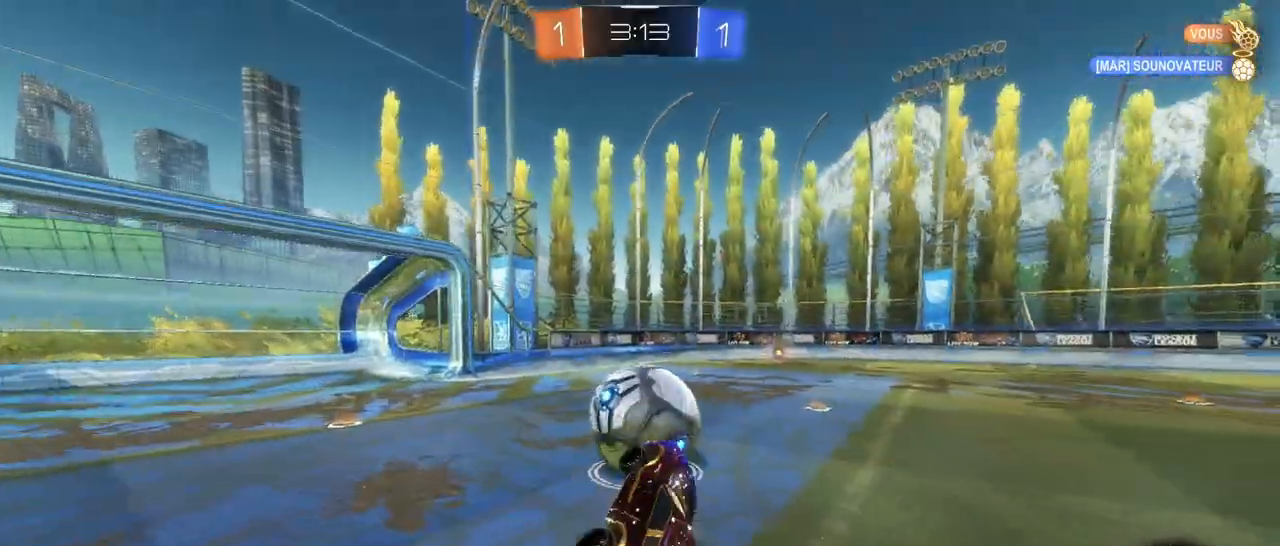
Gameplay with a controller (PlayStation layout); each line is a JSON object with the inputs held at the frame after it. "events" lists button and stick changes between this image and that frame as [ms after this image, input, new state], when the widget could be followed in between.
{"buttons": ["R1", "R2"], "left_stick": "center", "right_stick": "center", "events": [[100, "left_stick", "center"], [150, "left_stick", "down-right"], [417, "R1", "down"], [417, "left_stick", "center"]]}
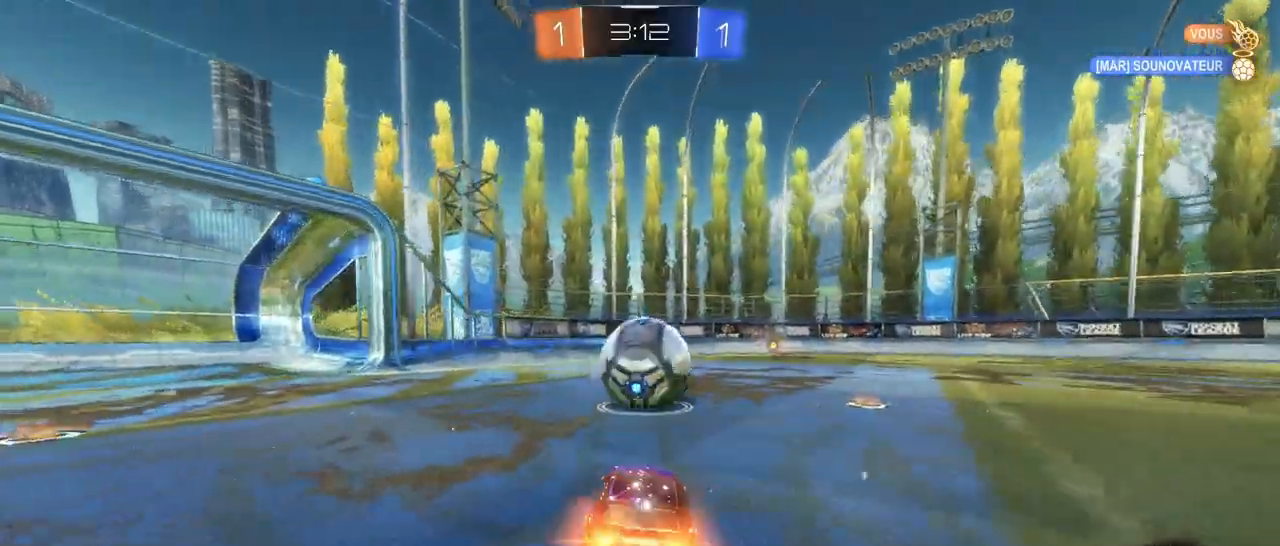
{"buttons": ["R1", "R2"], "left_stick": "center", "right_stick": "center", "events": []}
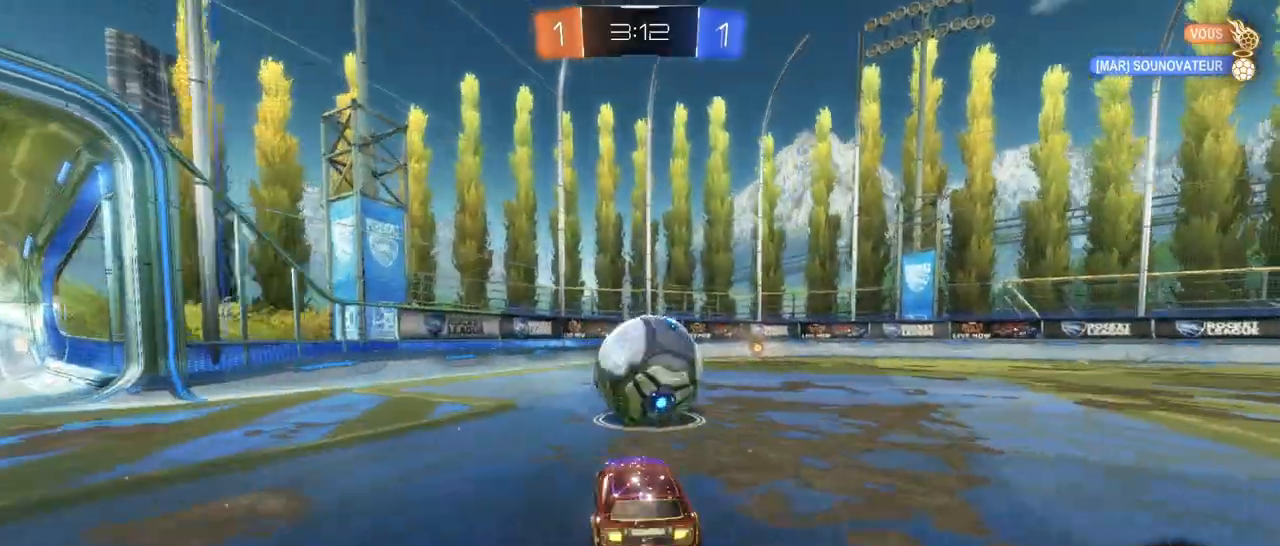
{"buttons": ["R1", "R2"], "left_stick": "down-right", "right_stick": "center", "events": [[167, "left_stick", "down-right"]]}
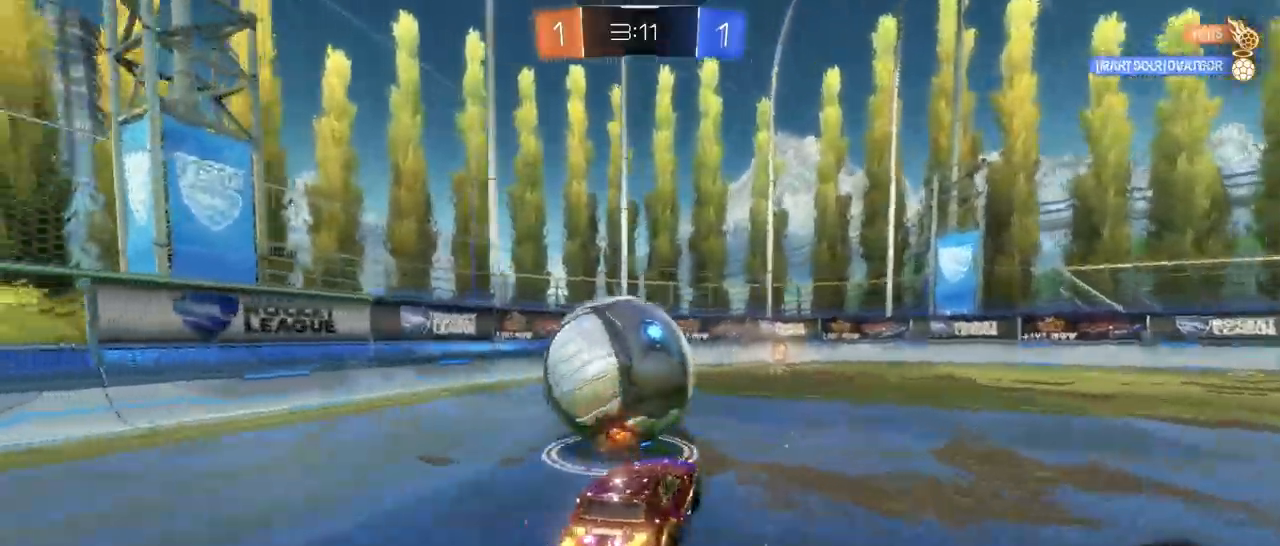
{"buttons": ["R2"], "left_stick": "center", "right_stick": "center", "events": [[367, "left_stick", "center"], [483, "R1", "up"]]}
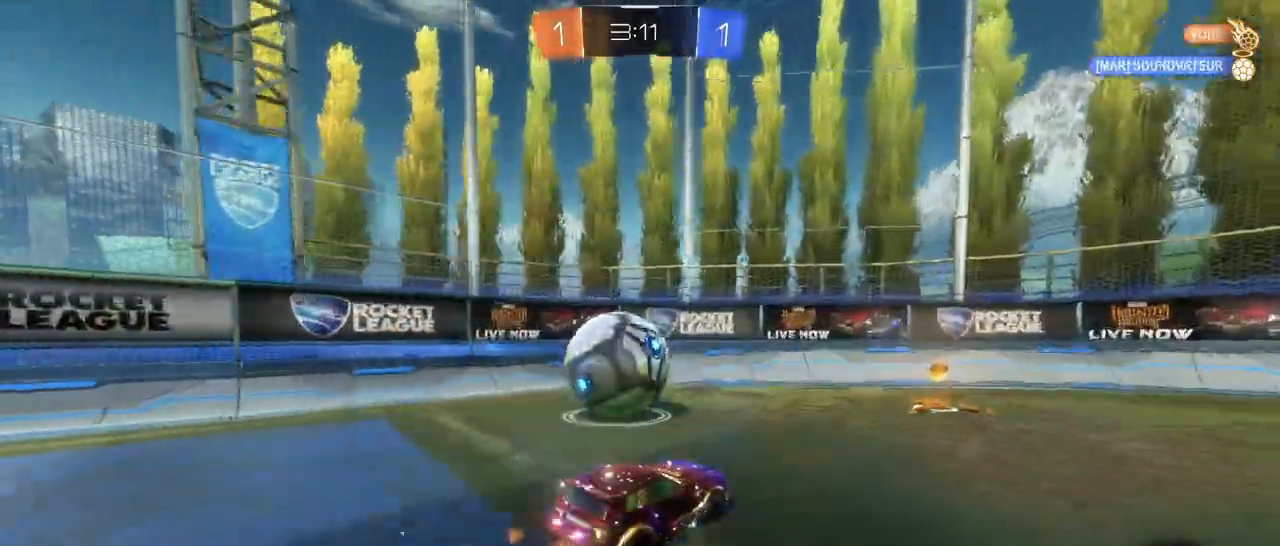
{"buttons": ["R2"], "left_stick": "left", "right_stick": "center", "events": [[400, "left_stick", "left"]]}
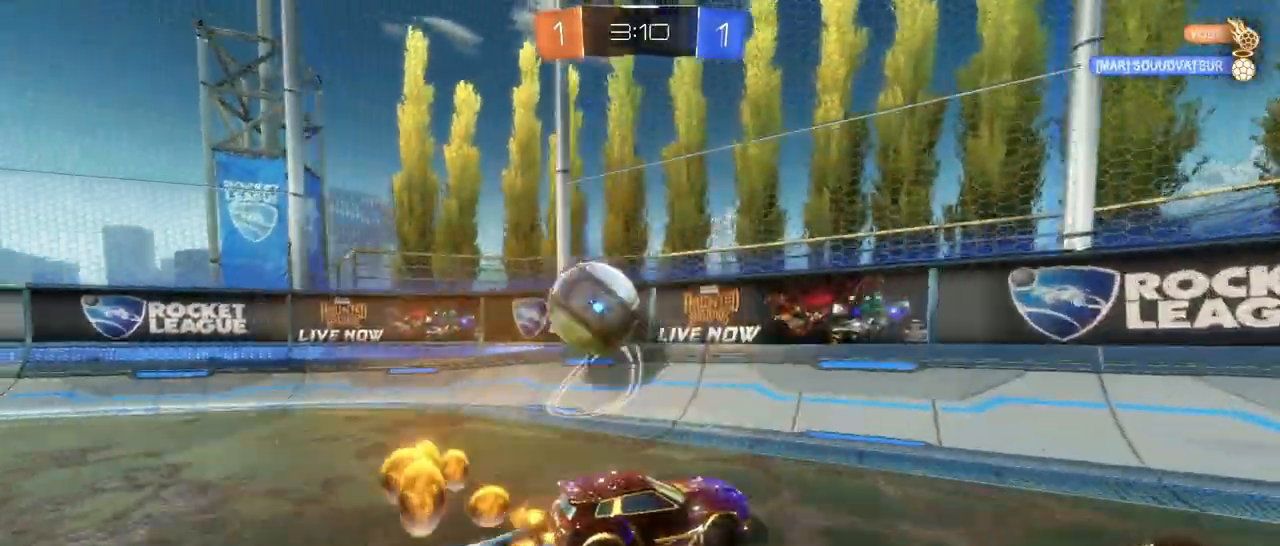
{"buttons": ["L1", "R2"], "left_stick": "left", "right_stick": "center", "events": [[433, "L1", "down"]]}
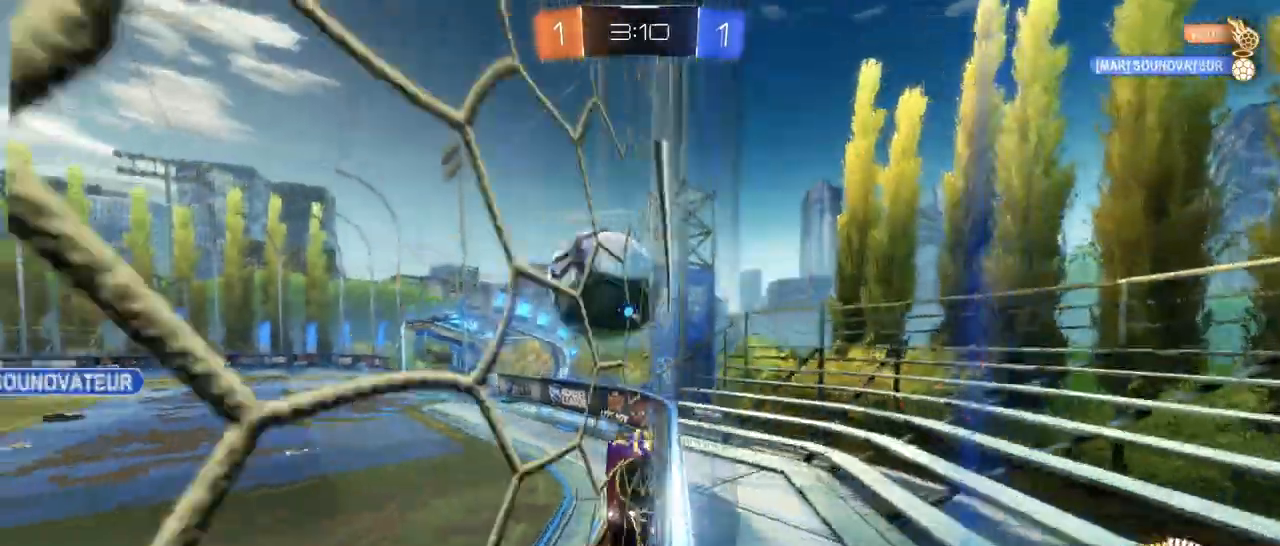
{"buttons": ["R2"], "left_stick": "left", "right_stick": "center", "events": [[183, "L1", "up"]]}
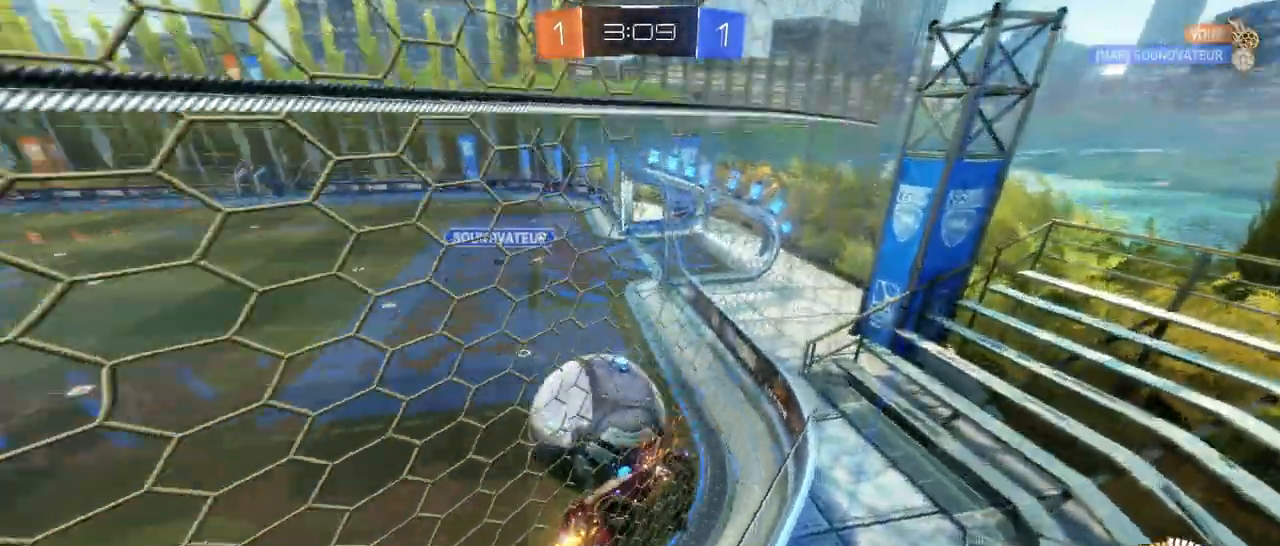
{"buttons": ["R2"], "left_stick": "center", "right_stick": "center", "events": [[433, "left_stick", "center"]]}
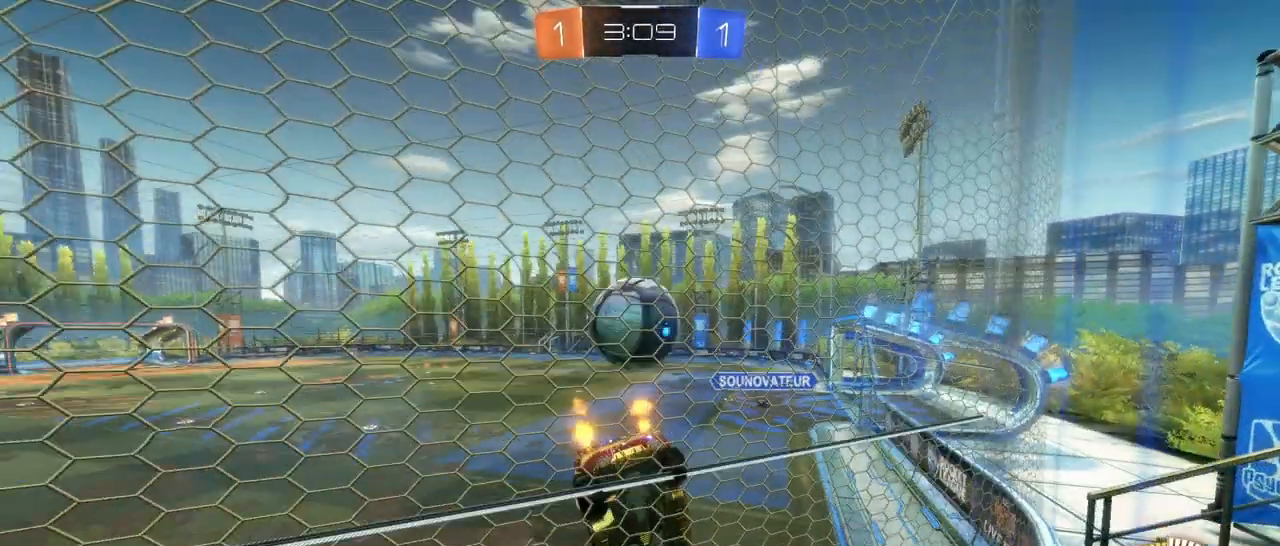
{"buttons": ["R2"], "left_stick": "center", "right_stick": "down-left", "events": [[150, "left_stick", "right"], [267, "left_stick", "center"], [467, "right_stick", "down-left"]]}
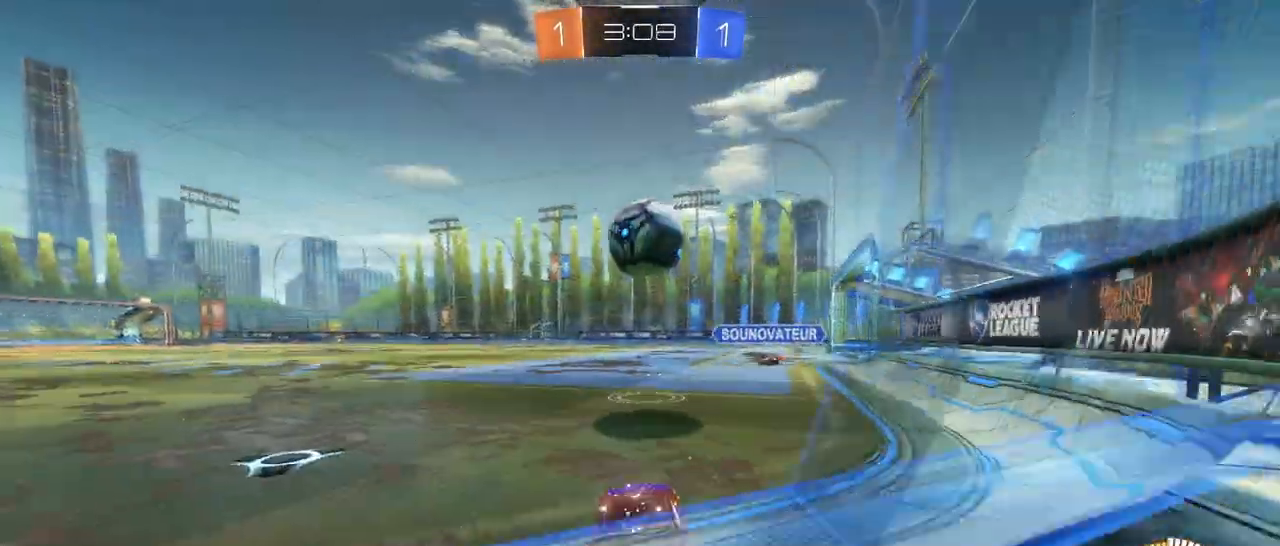
{"buttons": ["R1", "R2"], "left_stick": "left", "right_stick": "center", "events": [[50, "R1", "down"], [67, "right_stick", "center"], [200, "left_stick", "left"]]}
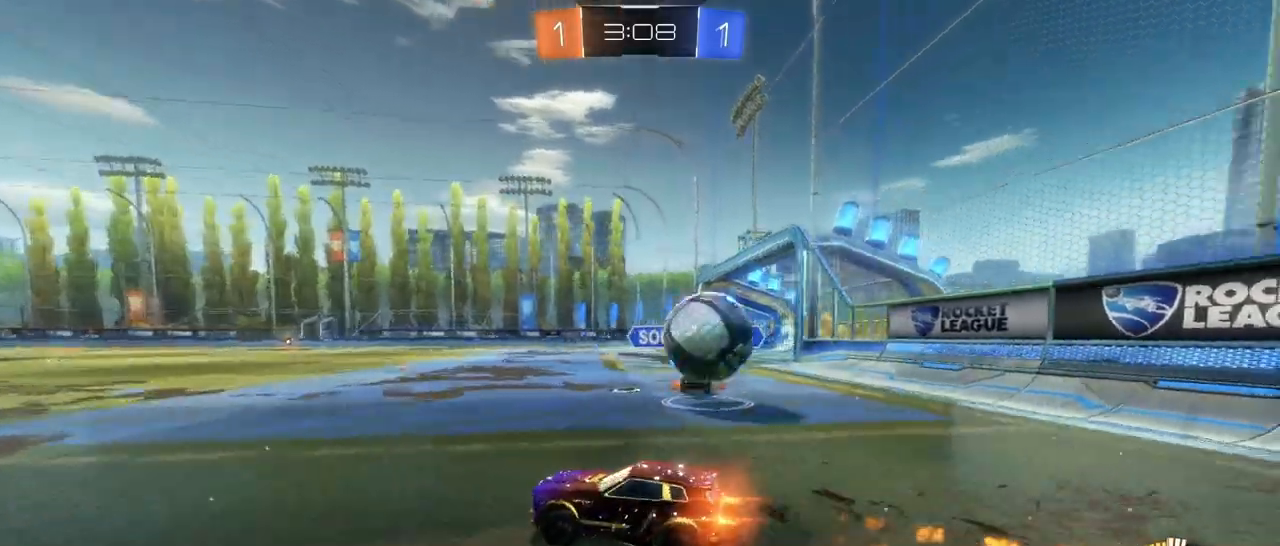
{"buttons": ["R2"], "left_stick": "left", "right_stick": "center", "events": [[333, "R1", "up"]]}
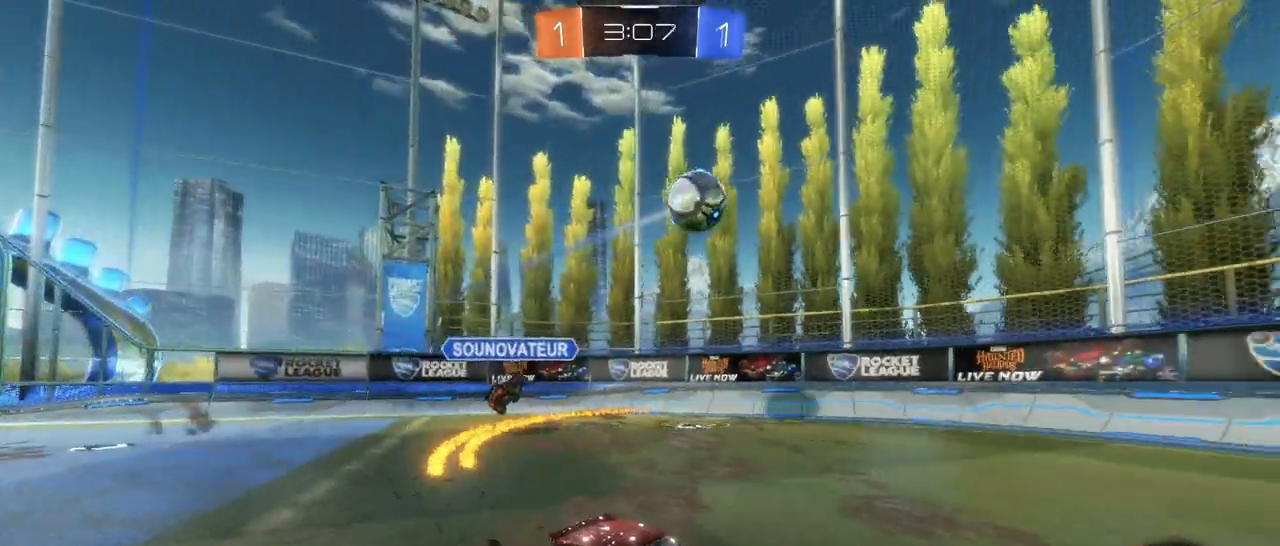
{"buttons": ["R2"], "left_stick": "center", "right_stick": "center", "events": [[50, "left_stick", "center"]]}
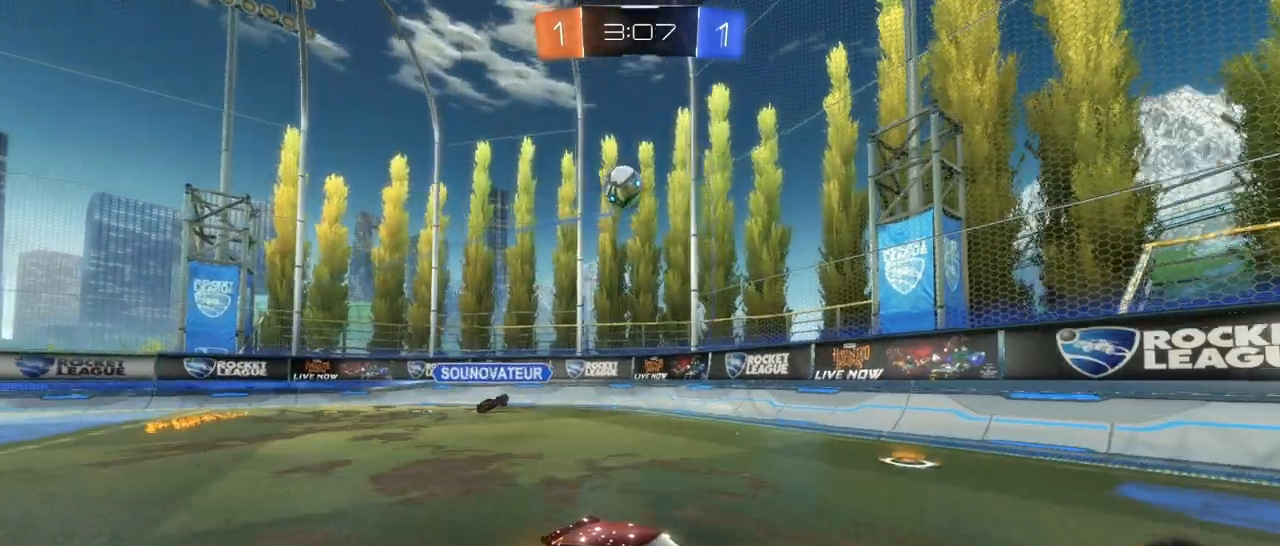
{"buttons": ["L1", "R2"], "left_stick": "right", "right_stick": "center", "events": [[317, "left_stick", "right"], [333, "L1", "down"]]}
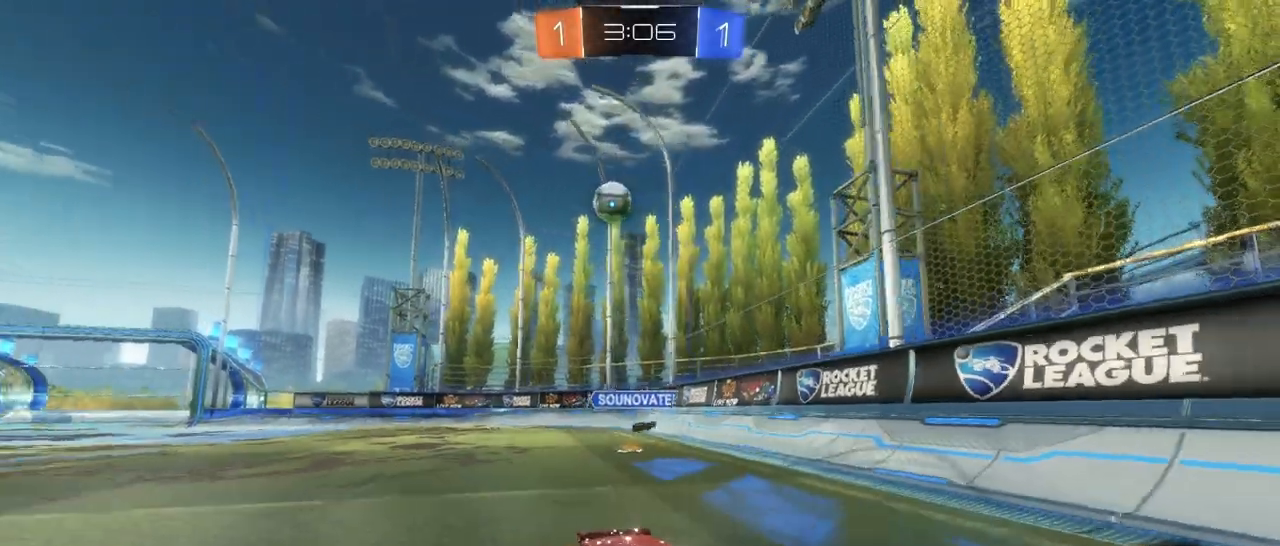
{"buttons": ["R2"], "left_stick": "right", "right_stick": "center", "events": [[183, "L1", "up"]]}
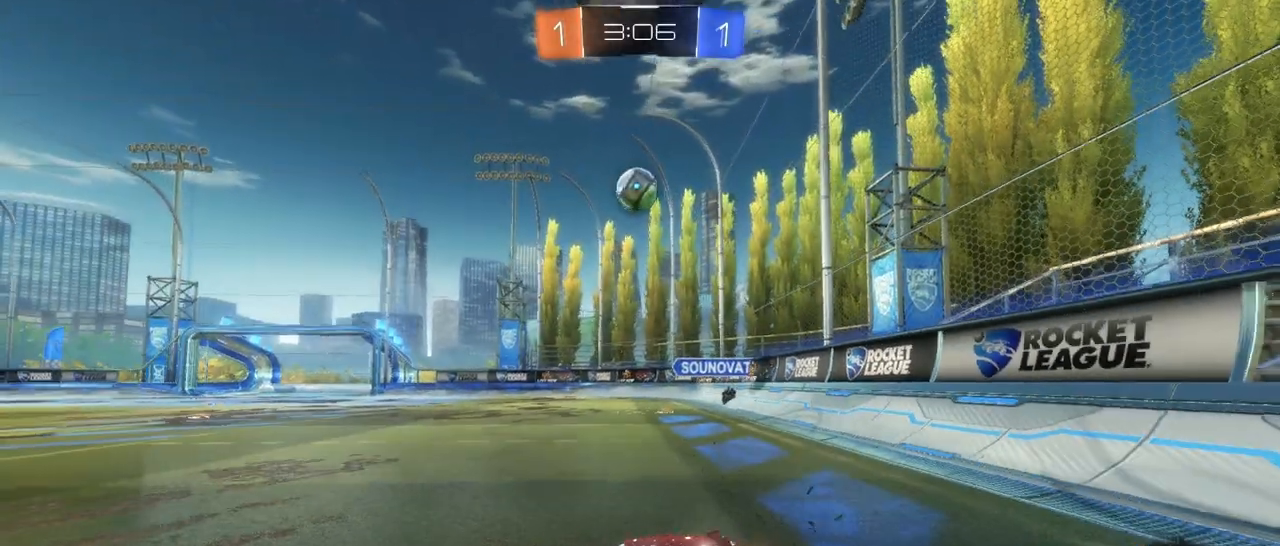
{"buttons": ["CROSS", "R1"], "left_stick": "down-right", "right_stick": "center", "events": [[117, "R2", "up"], [417, "CROSS", "down"], [417, "R1", "down"], [417, "left_stick", "down-right"]]}
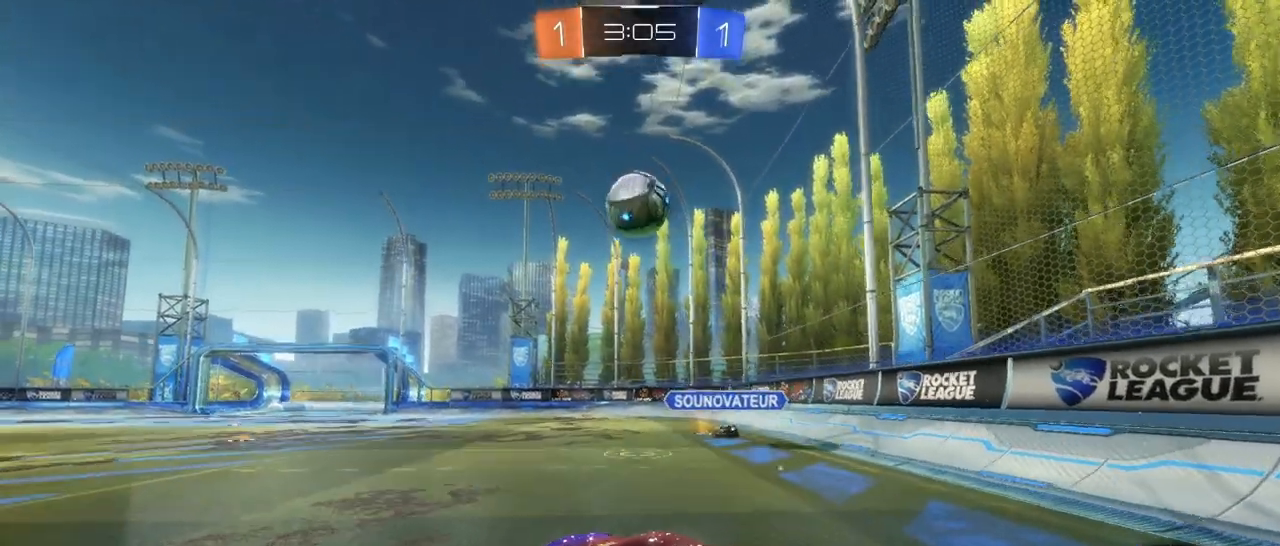
{"buttons": ["CROSS", "L1", "R1"], "left_stick": "down-right", "right_stick": "center", "events": [[167, "CROSS", "up"], [167, "left_stick", "center"], [350, "left_stick", "up-right"], [383, "L1", "down"], [400, "CROSS", "down"], [500, "left_stick", "down-right"]]}
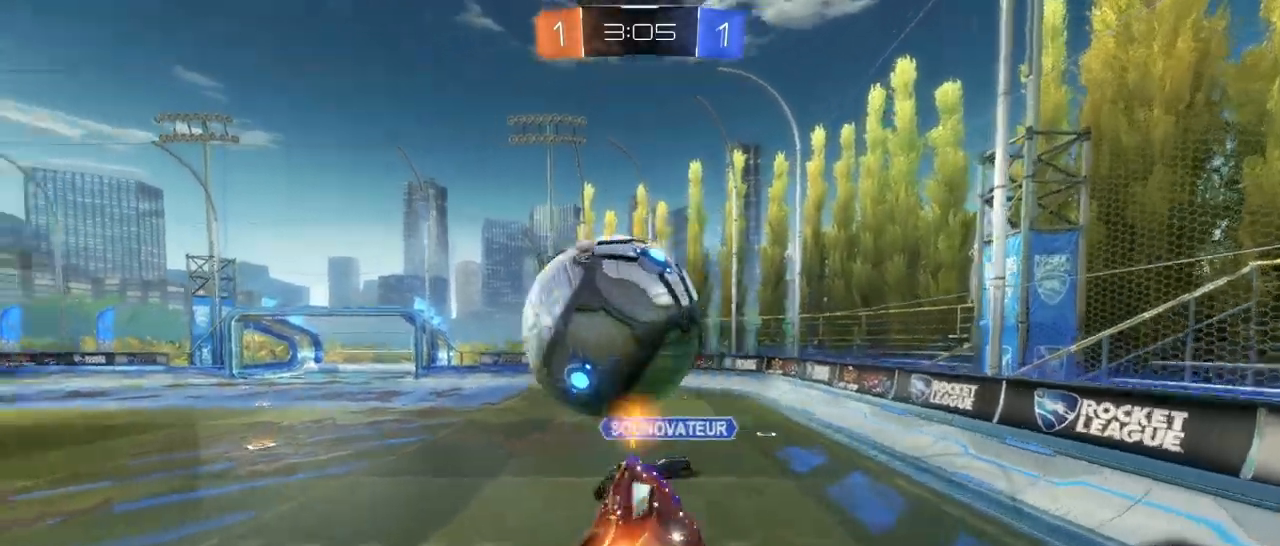
{"buttons": ["L1", "R2"], "left_stick": "down", "right_stick": "center", "events": [[17, "left_stick", "down"], [67, "CROSS", "up"], [233, "R1", "up"], [350, "R2", "down"]]}
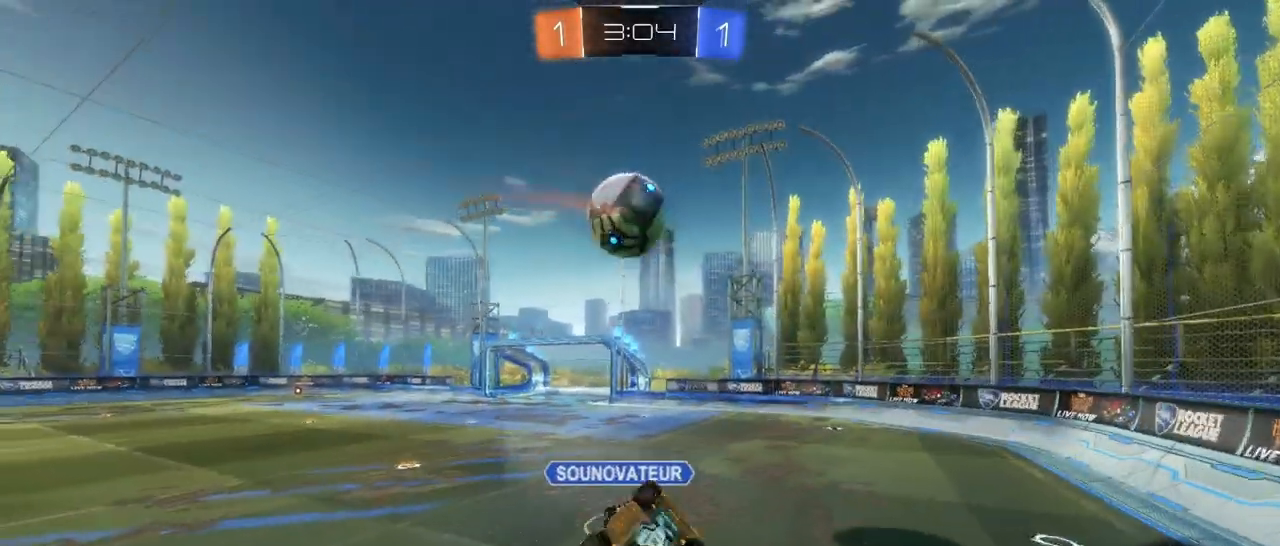
{"buttons": ["R2"], "left_stick": "left", "right_stick": "center", "events": [[33, "left_stick", "down-right"], [300, "left_stick", "center"], [317, "L1", "up"], [500, "left_stick", "left"]]}
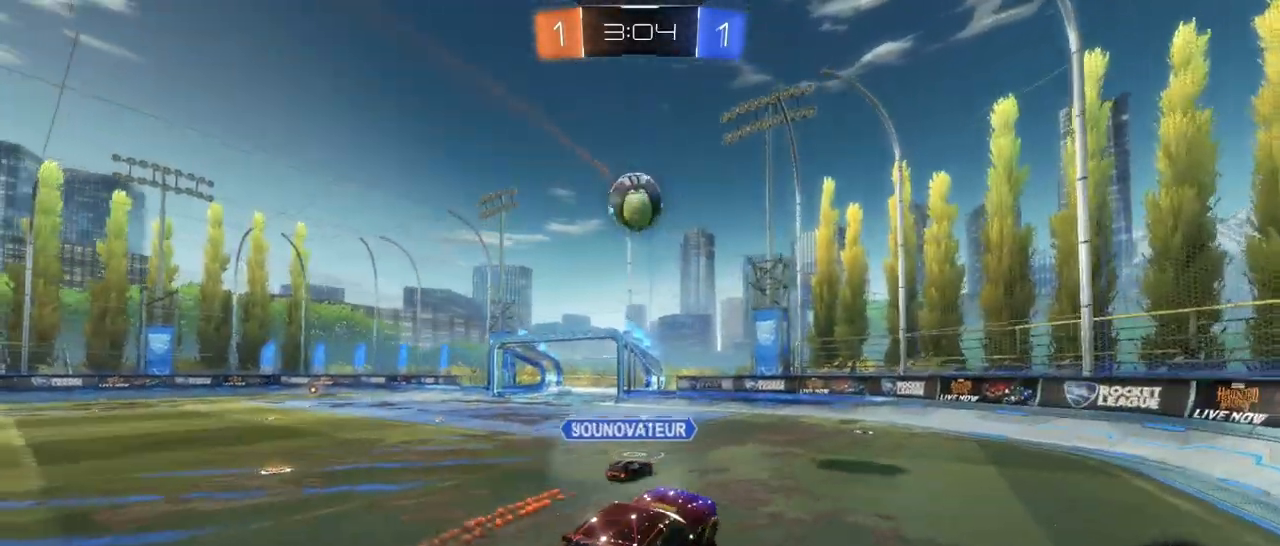
{"buttons": ["R2"], "left_stick": "left", "right_stick": "center", "events": [[250, "left_stick", "center"], [383, "left_stick", "left"]]}
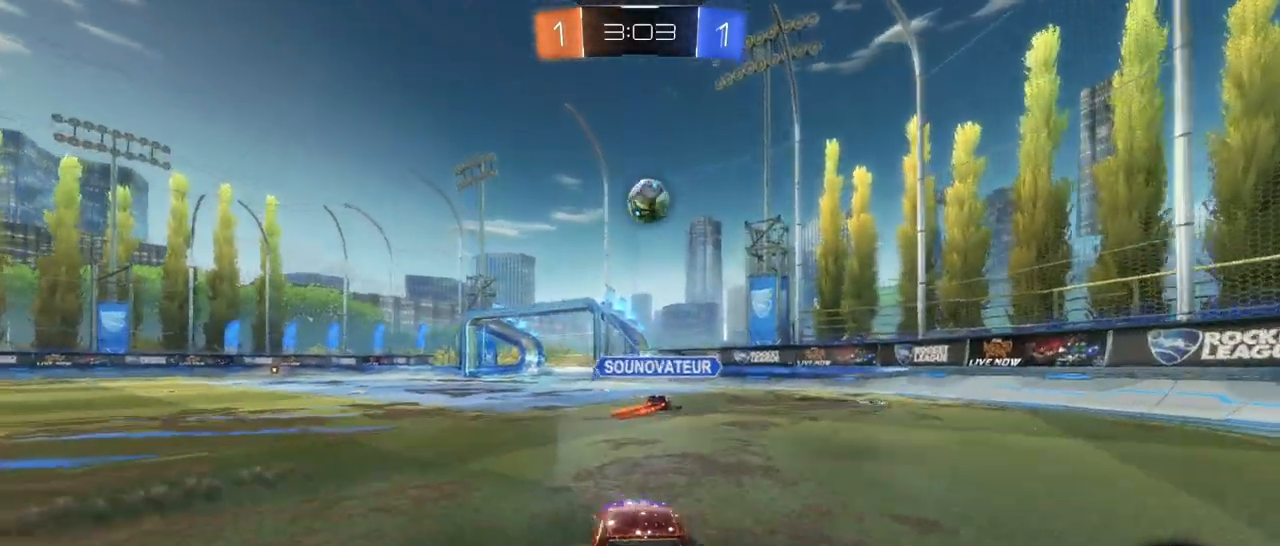
{"buttons": ["R2"], "left_stick": "center", "right_stick": "center", "events": [[150, "L2", "down"], [167, "left_stick", "up-left"], [183, "R2", "up"], [333, "R2", "down"], [350, "L2", "up"], [467, "left_stick", "center"]]}
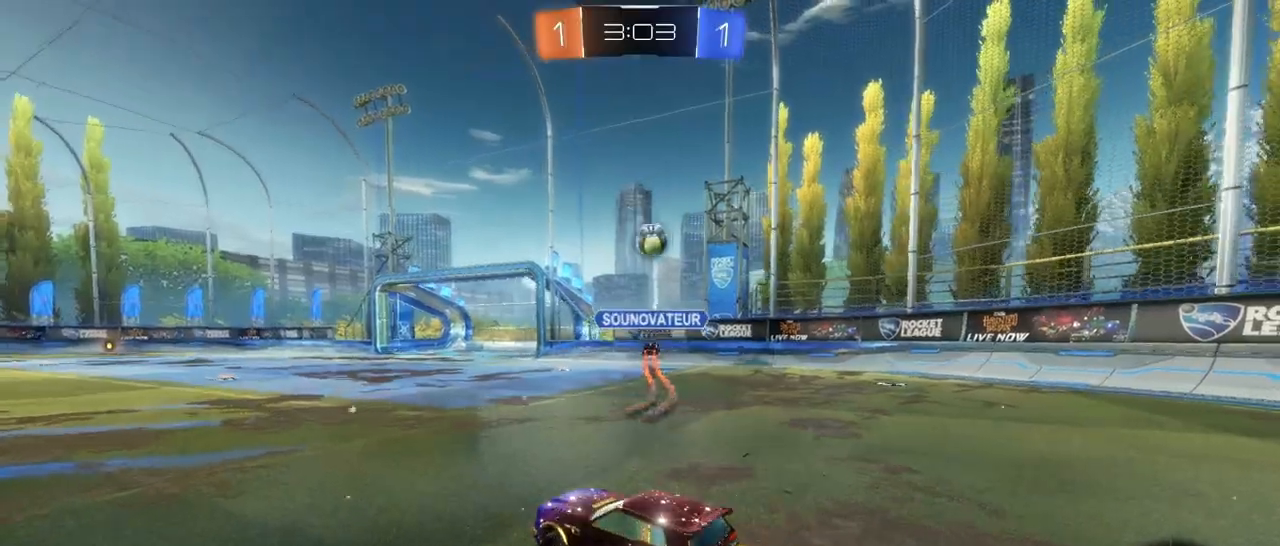
{"buttons": ["R2"], "left_stick": "center", "right_stick": "center", "events": []}
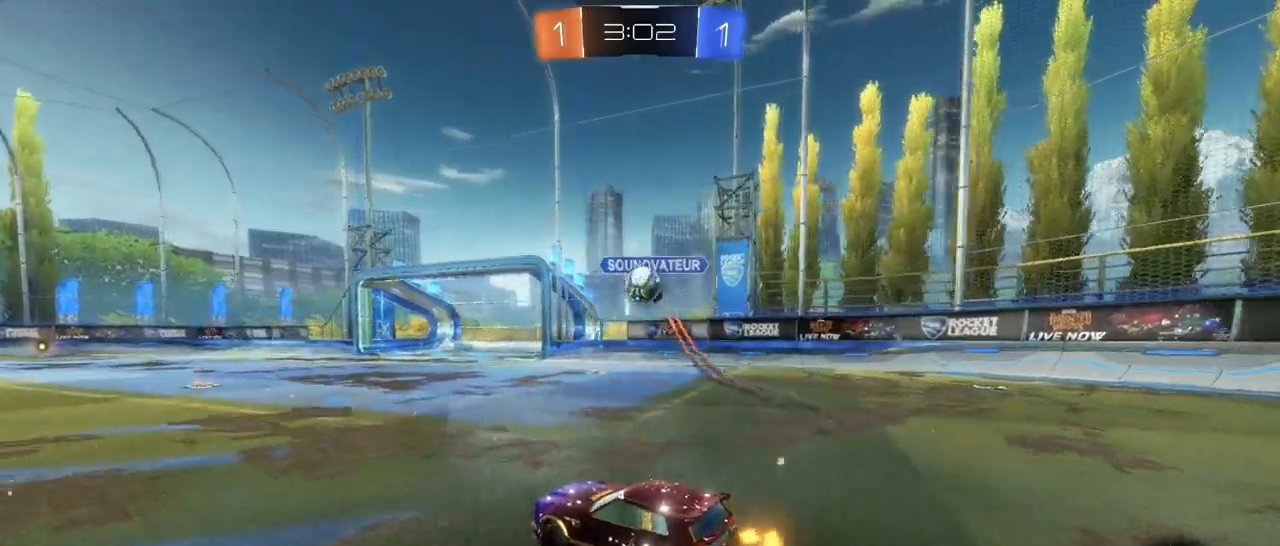
{"buttons": ["CROSS", "R1", "R2"], "left_stick": "down-right", "right_stick": "center", "events": [[33, "left_stick", "right"], [333, "left_stick", "down-right"], [350, "CROSS", "down"], [350, "R1", "down"]]}
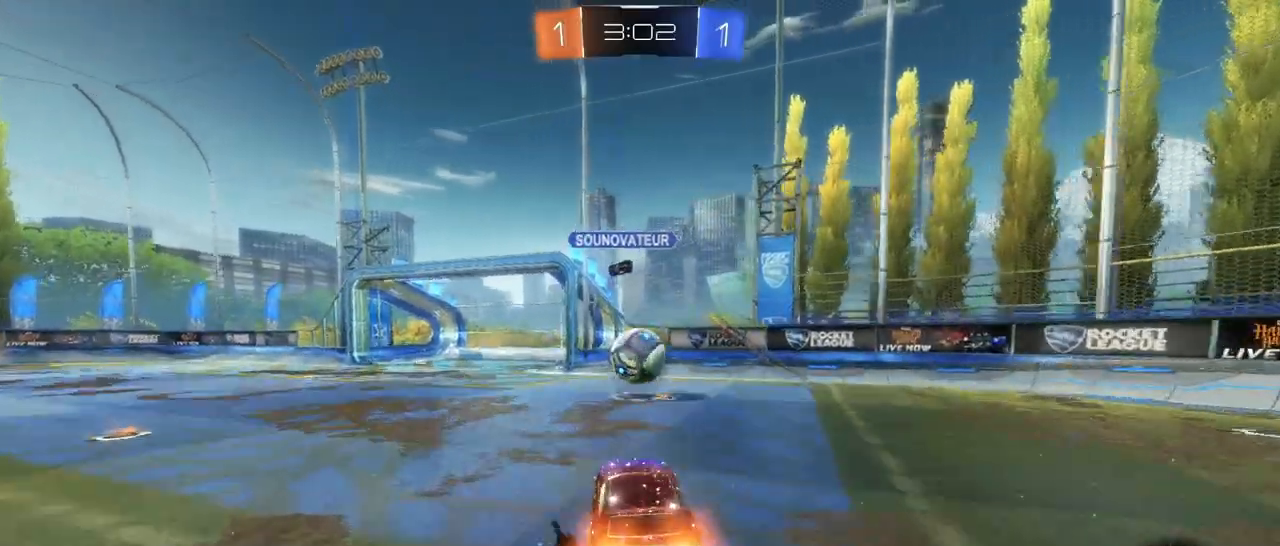
{"buttons": ["L1", "R2"], "left_stick": "left", "right_stick": "center", "events": [[33, "left_stick", "center"], [50, "CROSS", "up"], [117, "R1", "up"], [217, "CROSS", "down"], [317, "CROSS", "up"], [350, "left_stick", "left"], [450, "L1", "down"]]}
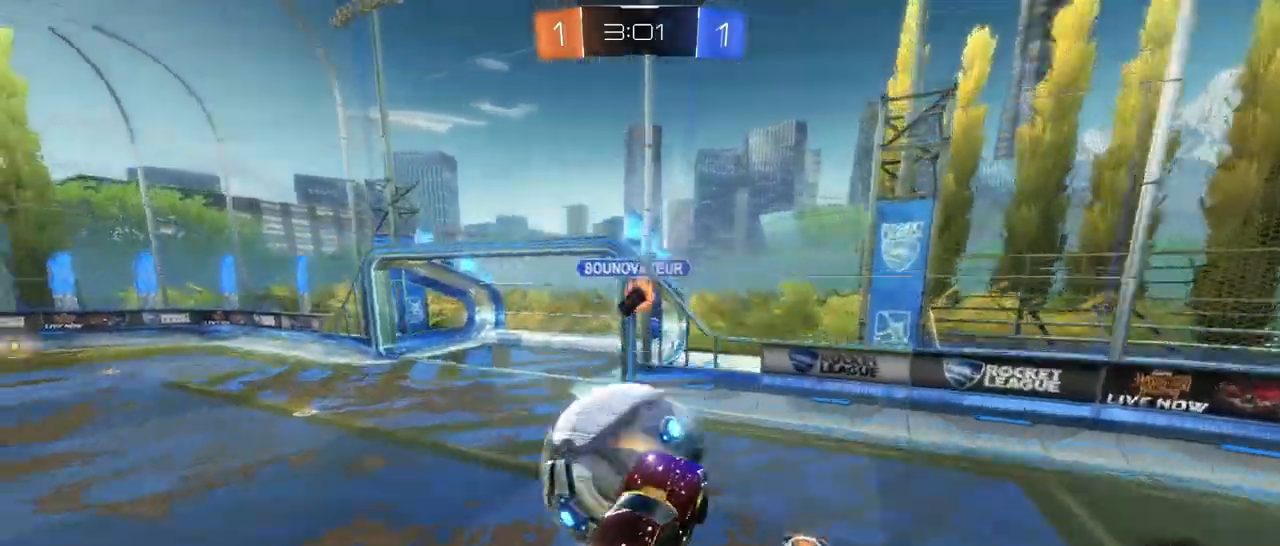
{"buttons": ["L1", "R2"], "left_stick": "left", "right_stick": "center", "events": []}
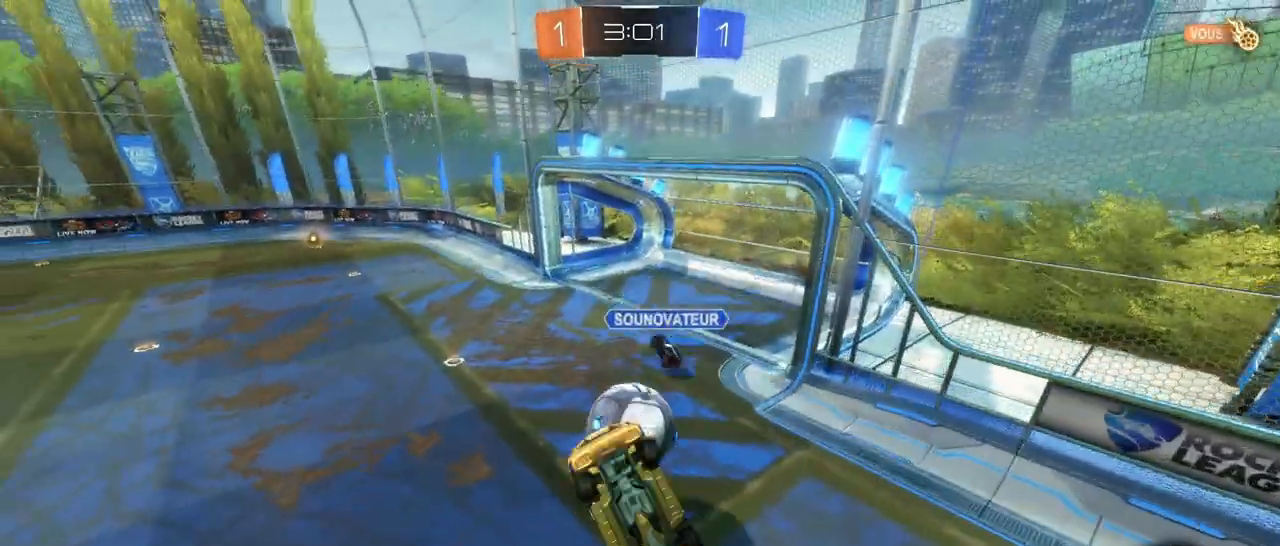
{"buttons": ["R2"], "left_stick": "up-right", "right_stick": "center", "events": [[250, "left_stick", "up-left"], [300, "L1", "up"], [483, "left_stick", "up-right"]]}
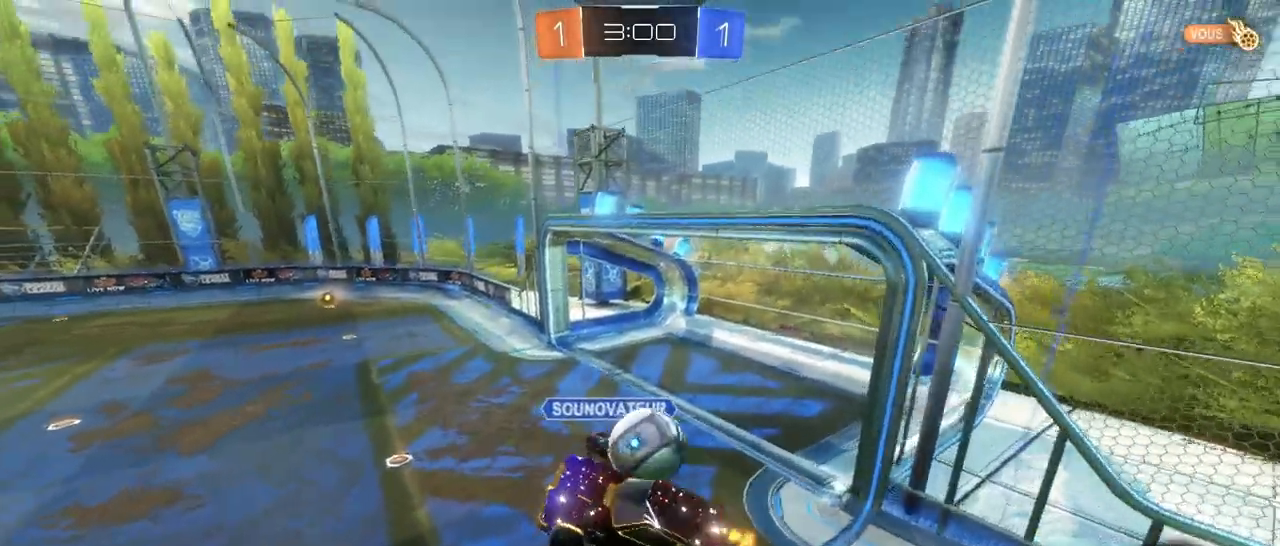
{"buttons": ["R2"], "left_stick": "down", "right_stick": "center", "events": [[433, "left_stick", "down"]]}
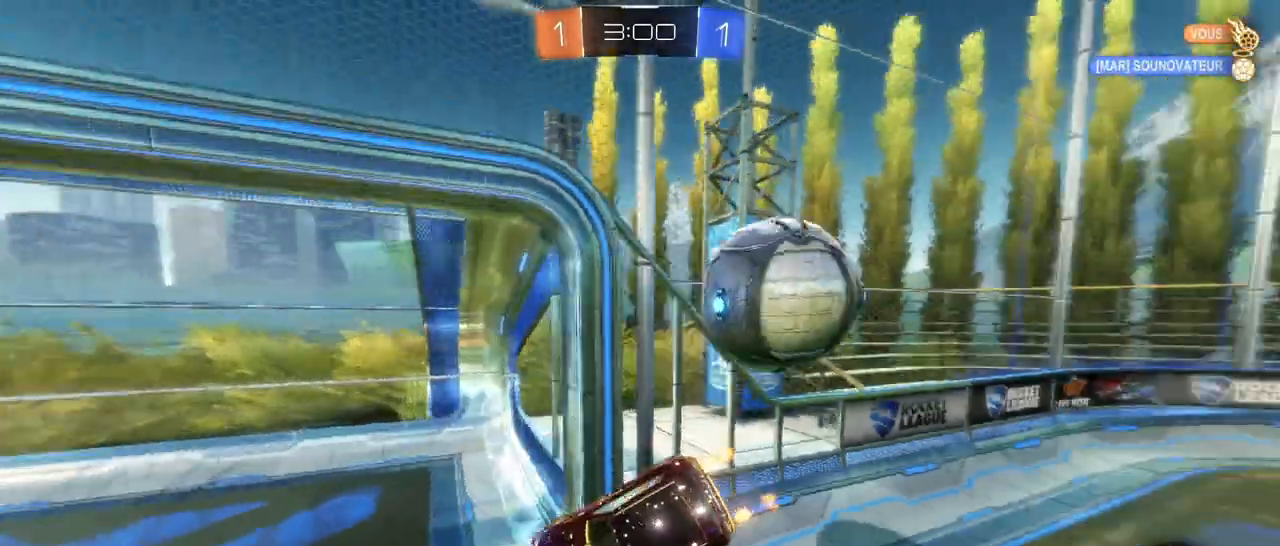
{"buttons": ["R2"], "left_stick": "down-right", "right_stick": "center", "events": [[17, "left_stick", "down-right"], [83, "L1", "down"], [217, "L1", "up"], [317, "L1", "down"], [500, "L1", "up"]]}
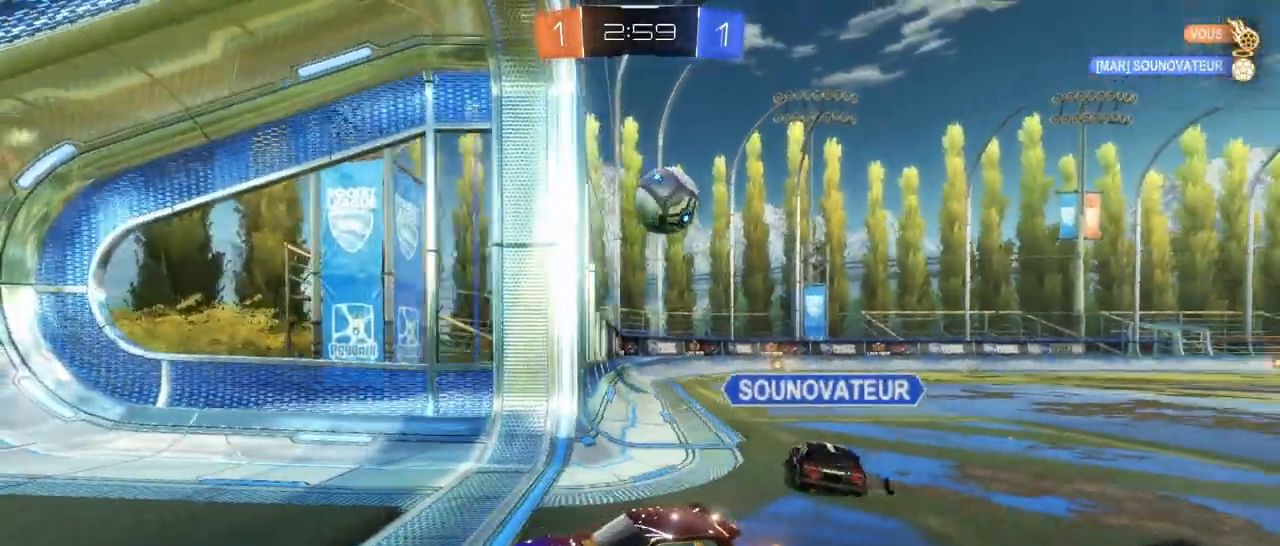
{"buttons": ["L1", "R2"], "left_stick": "left", "right_stick": "center", "events": [[17, "left_stick", "left"], [217, "R1", "down"], [483, "L1", "down"], [500, "R1", "up"]]}
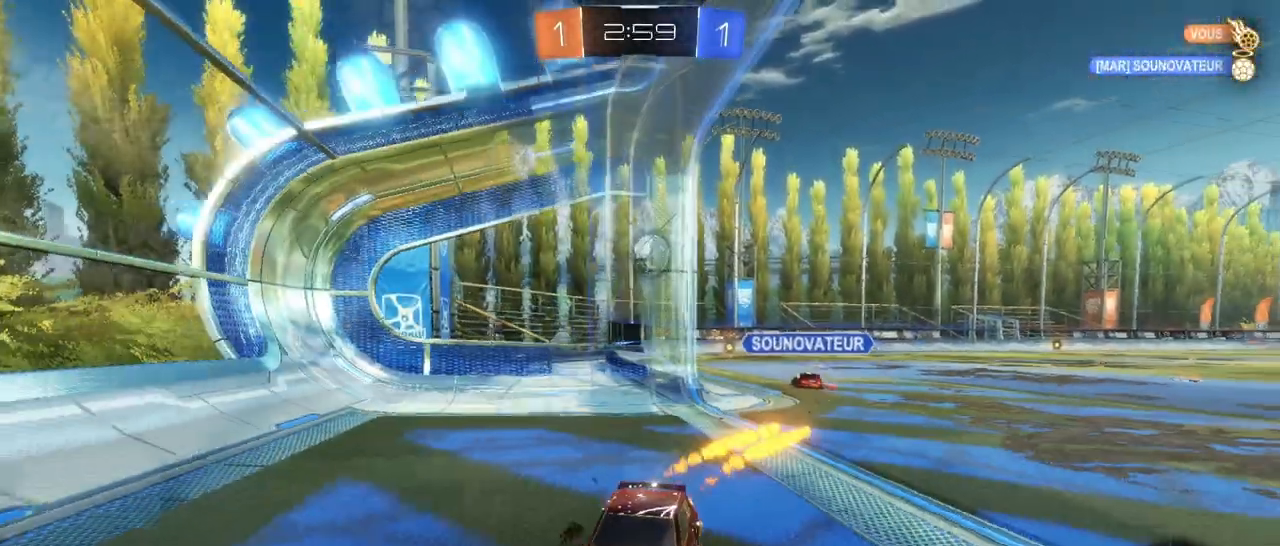
{"buttons": ["R1", "R2"], "left_stick": "left", "right_stick": "center", "events": [[117, "L1", "up"], [183, "TRIANGLE", "down"], [233, "R1", "down"], [450, "TRIANGLE", "up"]]}
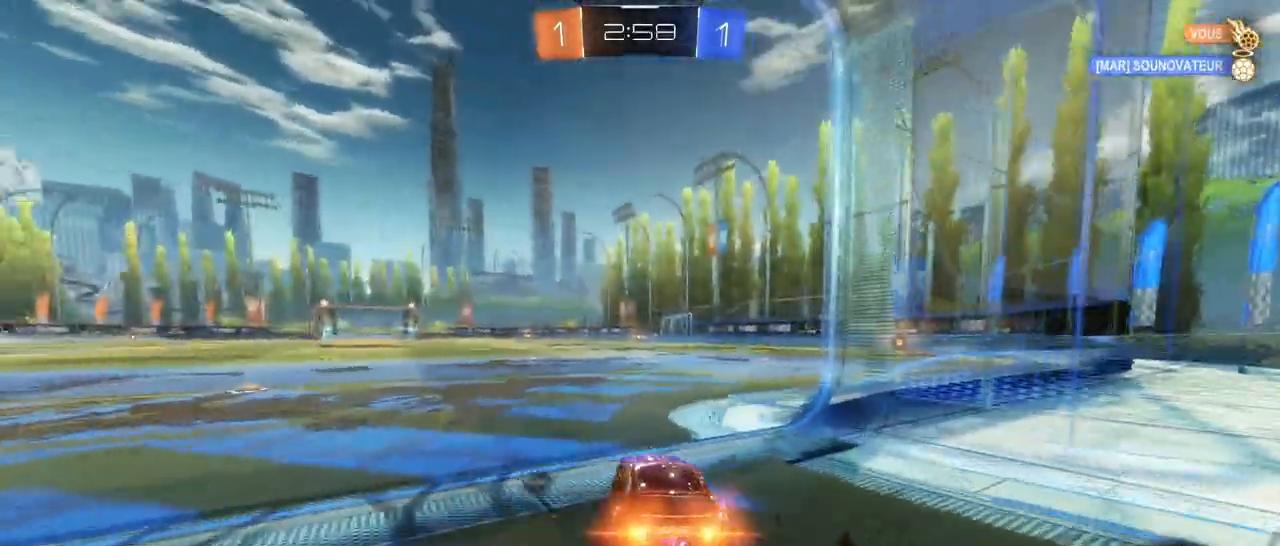
{"buttons": ["R1", "R2"], "left_stick": "left", "right_stick": "center", "events": []}
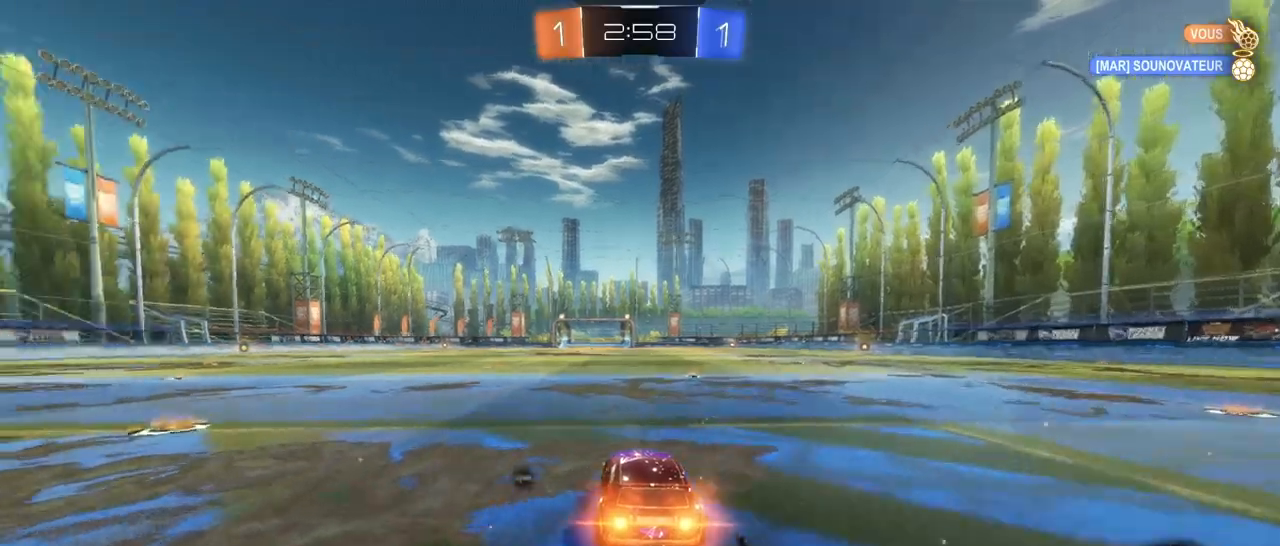
{"buttons": ["SQUARE", "R1", "R2"], "left_stick": "down-right", "right_stick": "center", "events": [[67, "CROSS", "down"], [83, "CROSS", "up"], [83, "left_stick", "up-right"], [167, "CROSS", "down"], [200, "SQUARE", "down"], [267, "left_stick", "down-right"], [400, "left_stick", "down"], [467, "CROSS", "up"], [500, "left_stick", "down-right"]]}